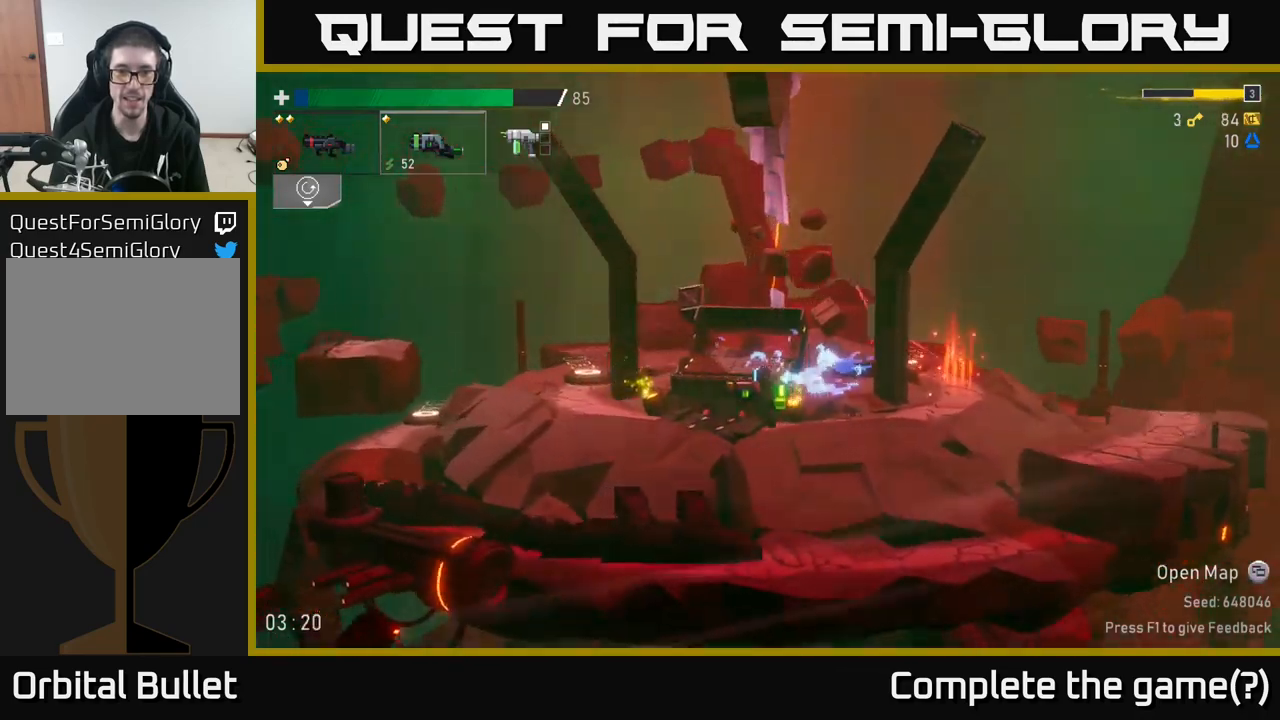
Gameplay with a controller (Xbox layout); each line is a JSON object with the inputs held at the frame after it (dt_ms = milliseconds from this image to that frame). "events" lists button and stick changes between this image and that frame as [ms after this image, input, new state], when the widget could be followed in between. Not read: L3.
{"dt_ms": 1000, "buttons": [], "left_stick": "center", "right_stick": "center"}
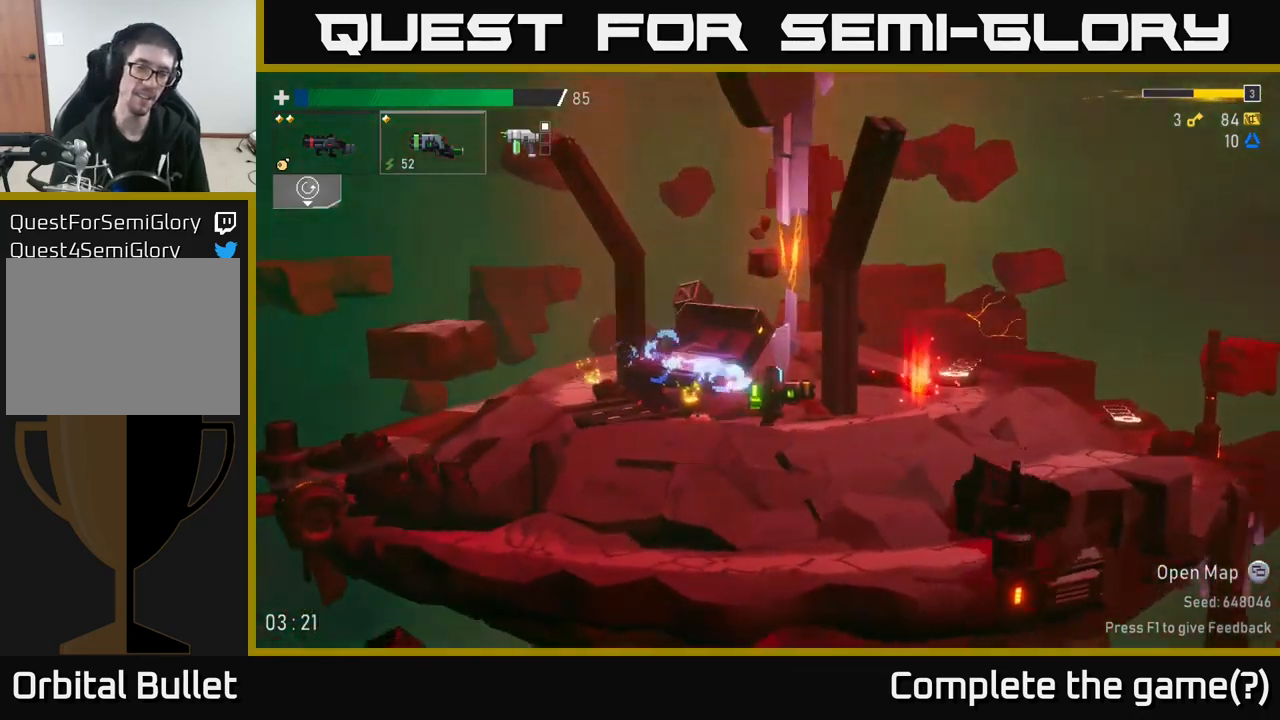
{"dt_ms": 500, "buttons": [], "left_stick": "center", "right_stick": "center", "events": []}
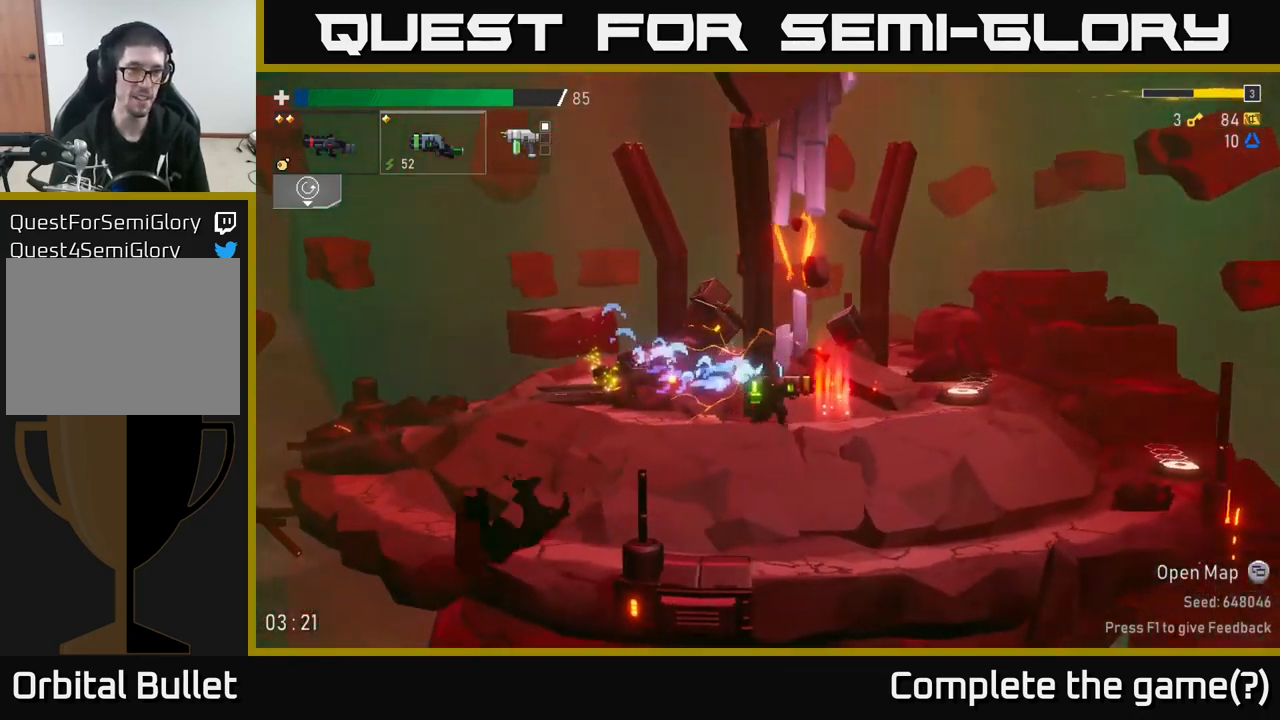
{"dt_ms": 500, "buttons": [], "left_stick": "center", "right_stick": "center", "events": [[233, "Y", "down"], [266, "Y", "up"], [400, "Y", "down"], [433, "Y", "up"]]}
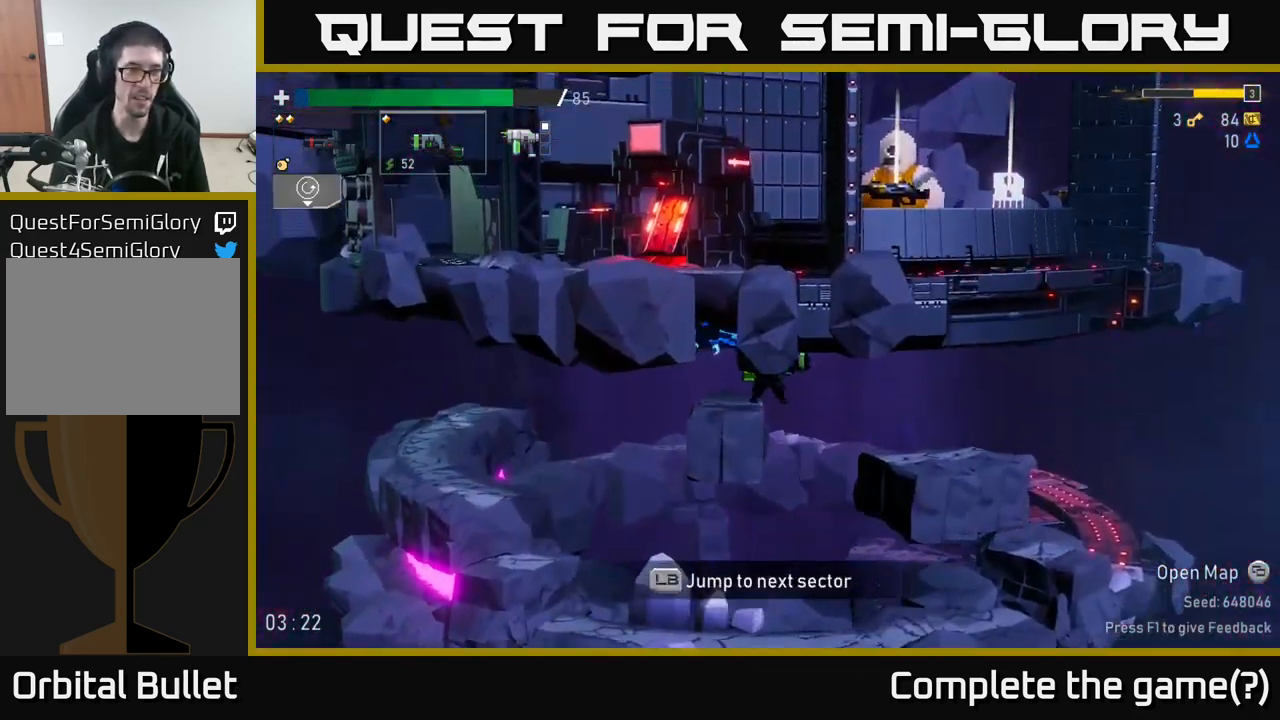
{"dt_ms": 500, "buttons": [], "left_stick": "center", "right_stick": "center", "events": []}
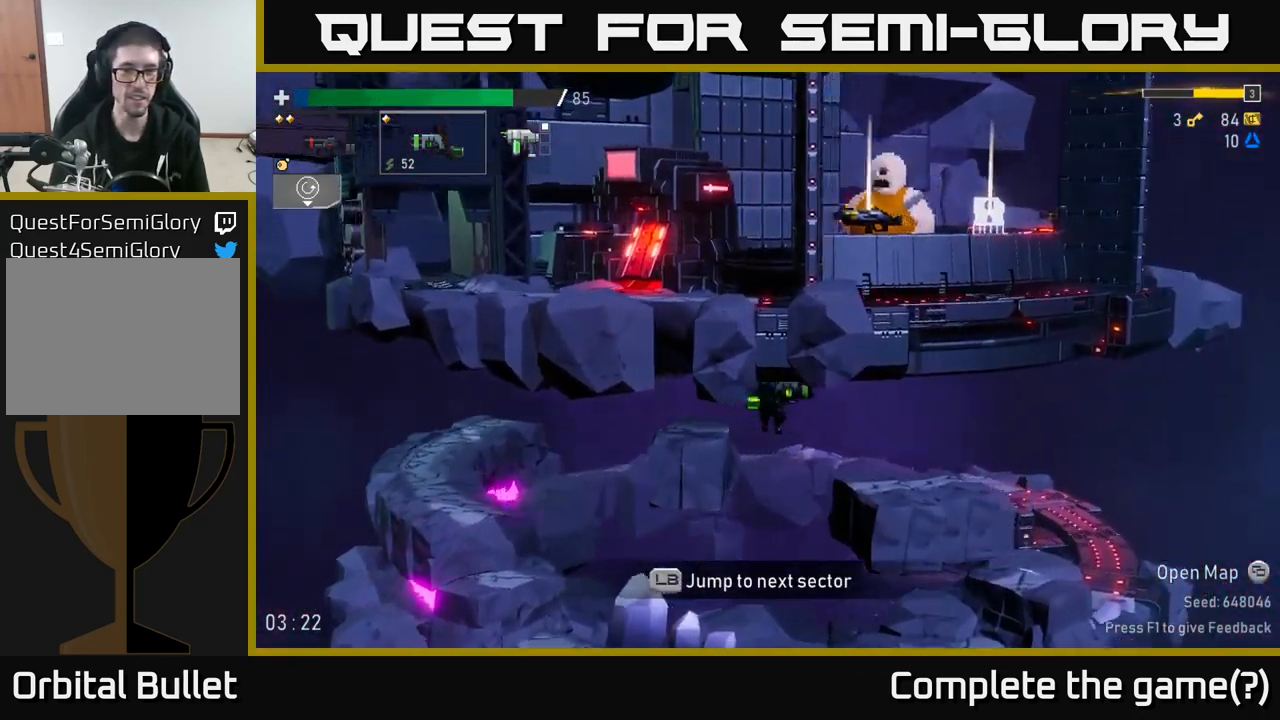
{"dt_ms": 500, "buttons": ["A"], "left_stick": "center", "right_stick": "center", "events": [[500, "A", "down"]]}
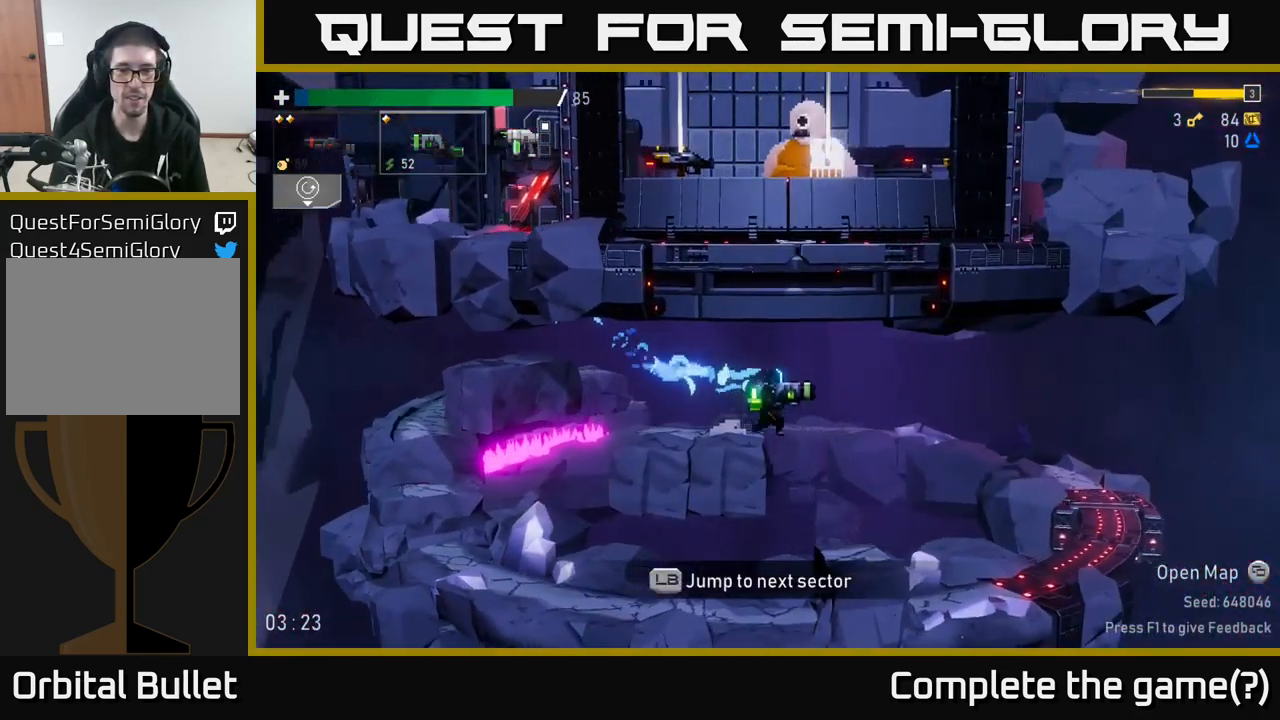
{"dt_ms": 500, "buttons": [], "left_stick": "center", "right_stick": "center", "events": [[150, "A", "up"]]}
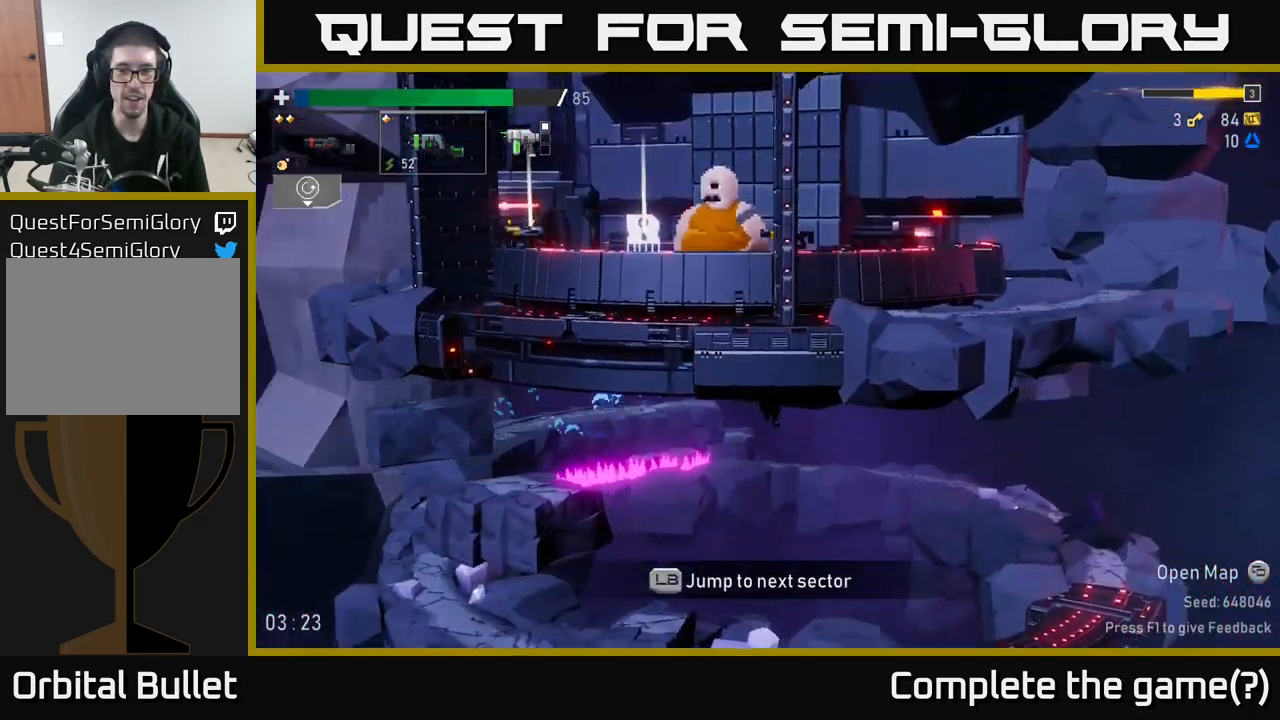
{"dt_ms": 1000, "buttons": [], "left_stick": "center", "right_stick": "center"}
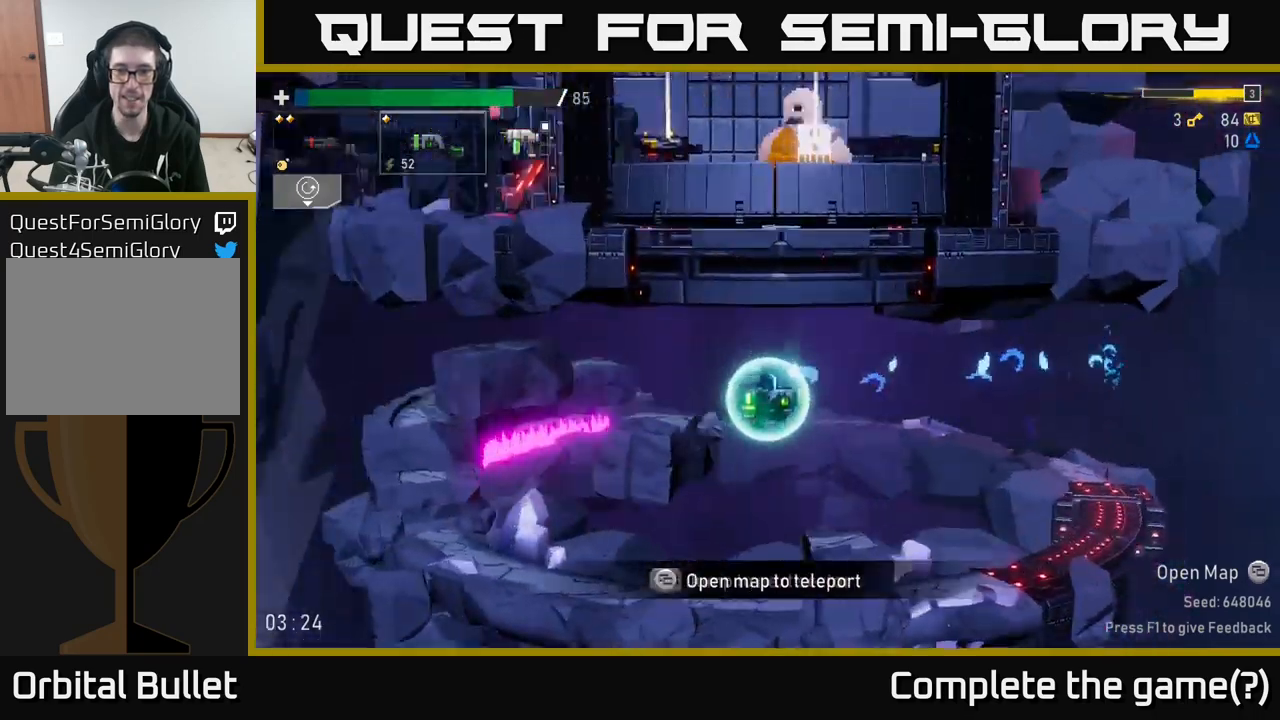
{"dt_ms": 500, "buttons": [], "left_stick": "center", "right_stick": "center", "events": []}
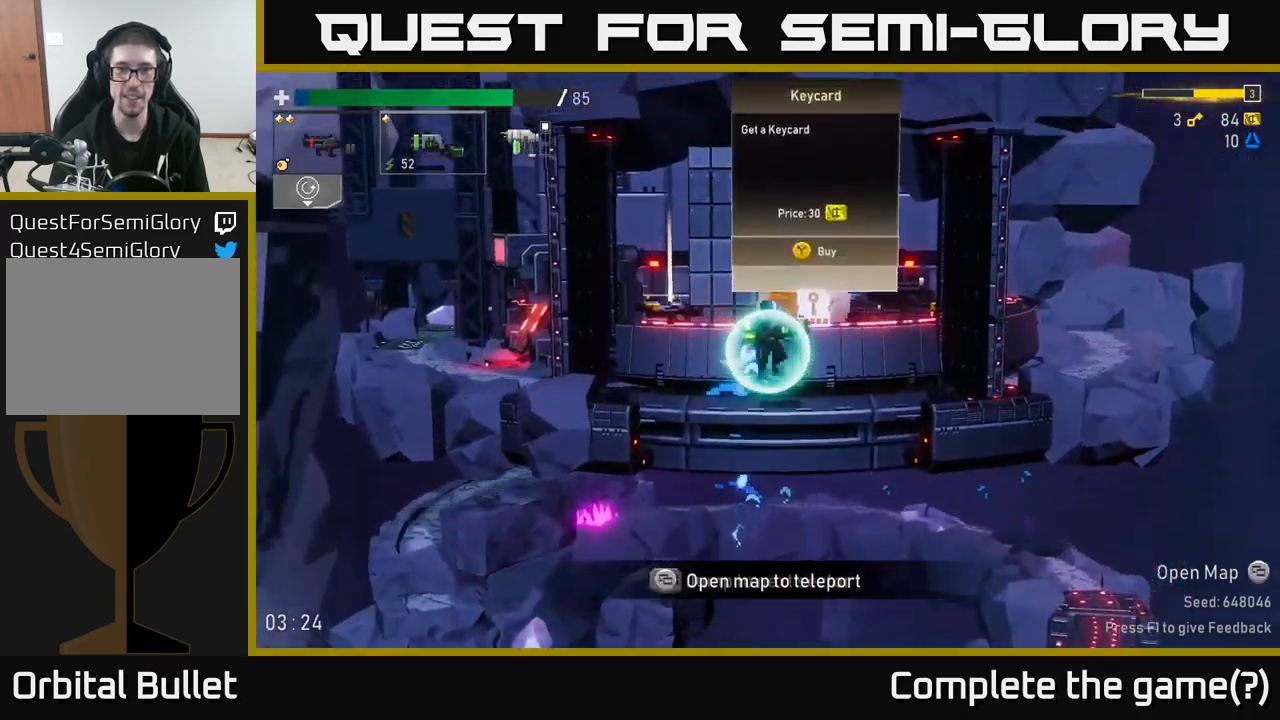
{"dt_ms": 500, "buttons": [], "left_stick": "left", "right_stick": "center", "events": [[283, "left_stick", "left"]]}
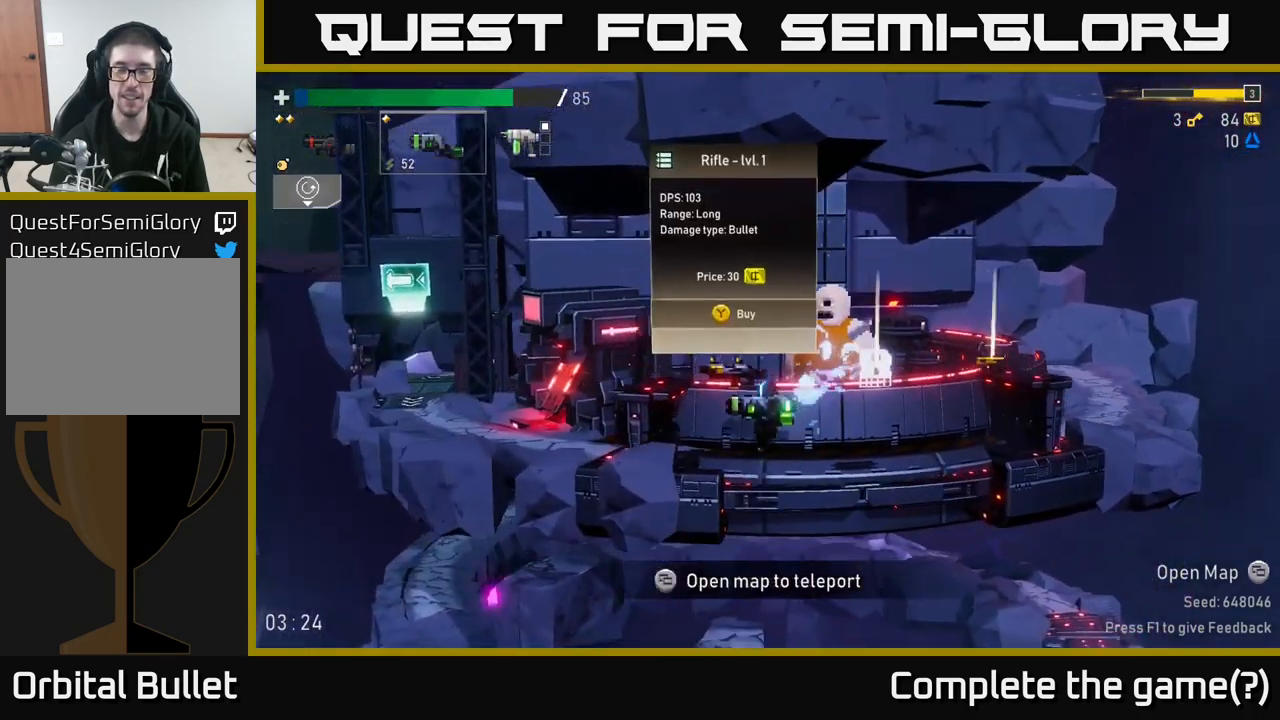
{"dt_ms": 500, "buttons": ["A"], "left_stick": "left", "right_stick": "center", "events": [[500, "A", "down"]]}
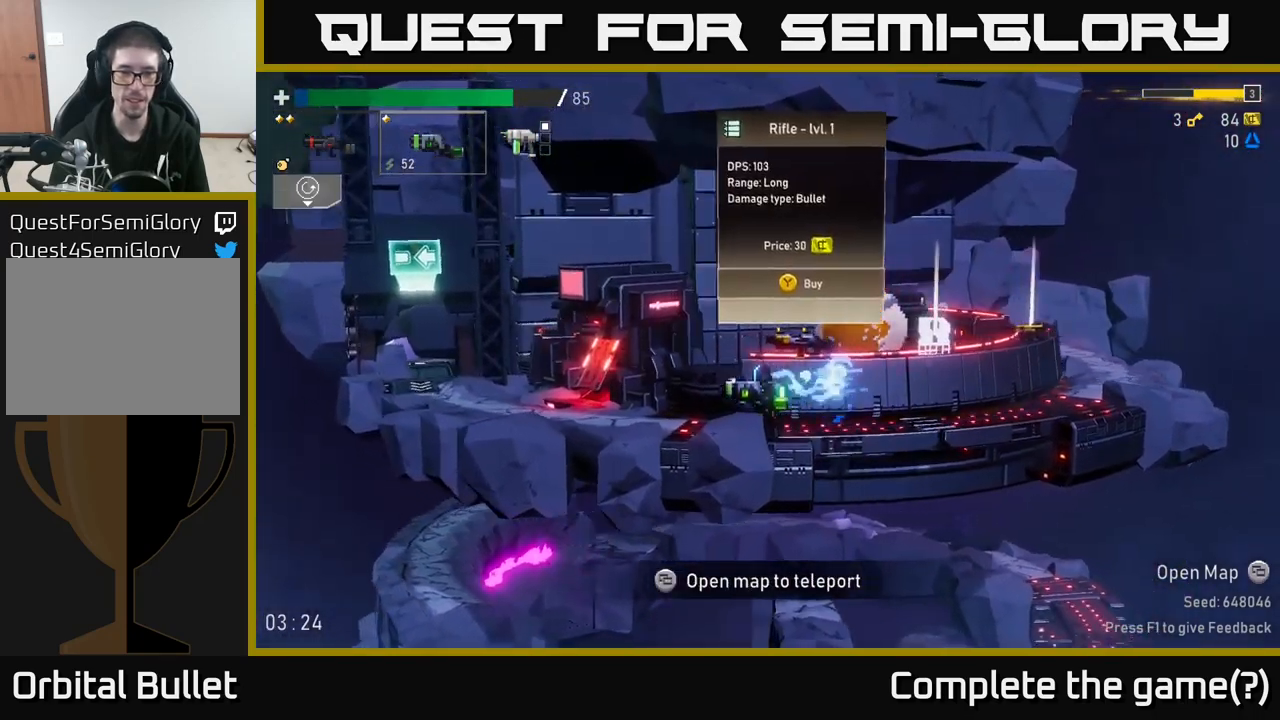
{"dt_ms": 1000, "buttons": [], "left_stick": "center", "right_stick": "center"}
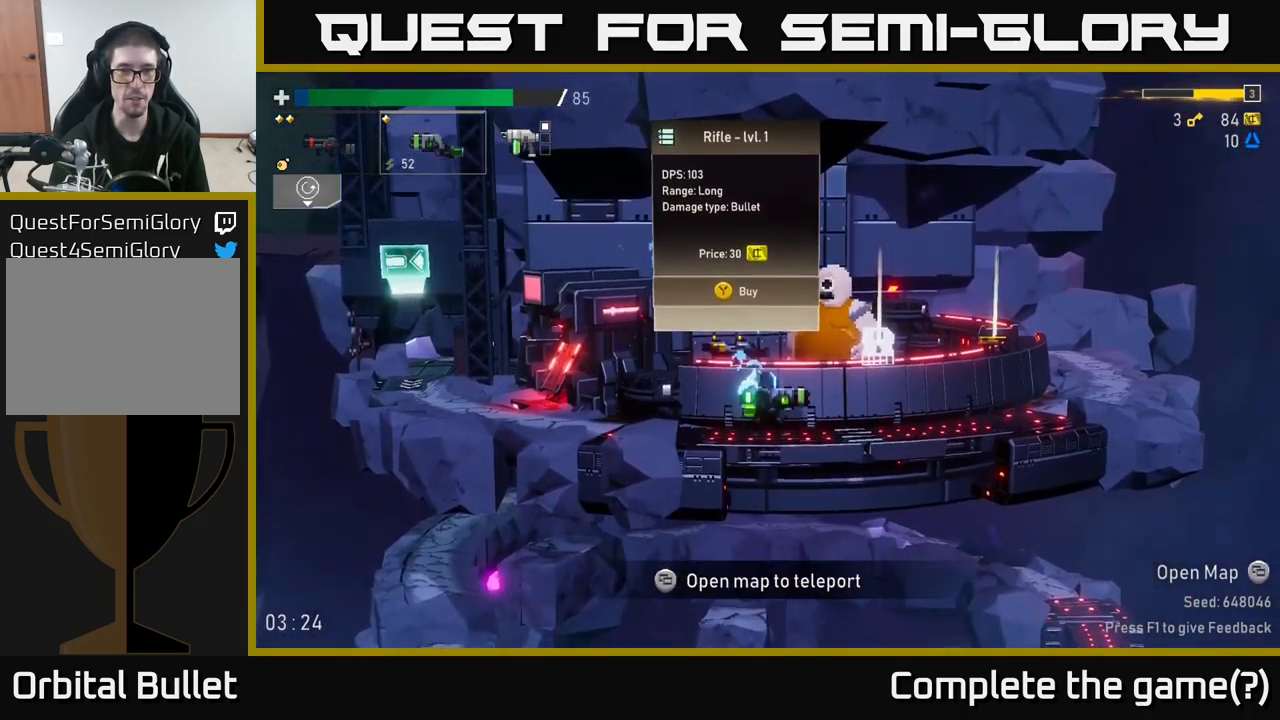
{"dt_ms": 500, "buttons": [], "left_stick": "center", "right_stick": "center", "events": []}
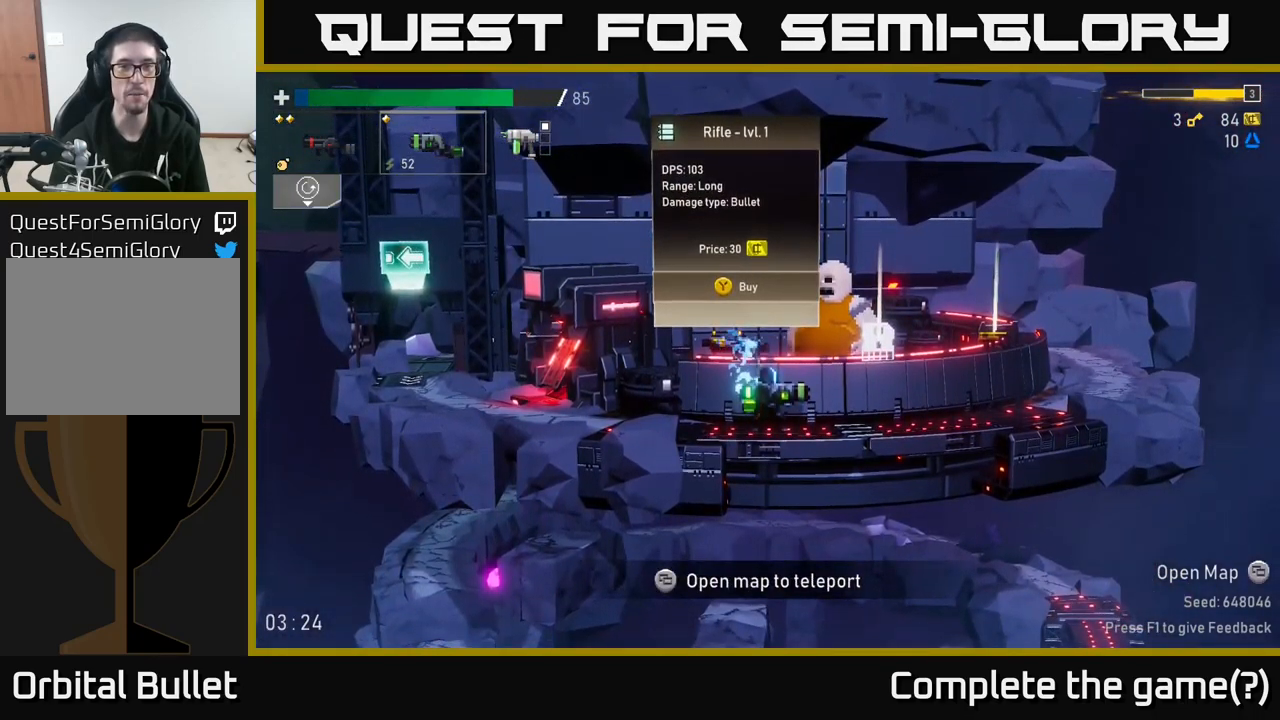
{"dt_ms": 500, "buttons": [], "left_stick": "center", "right_stick": "center", "events": []}
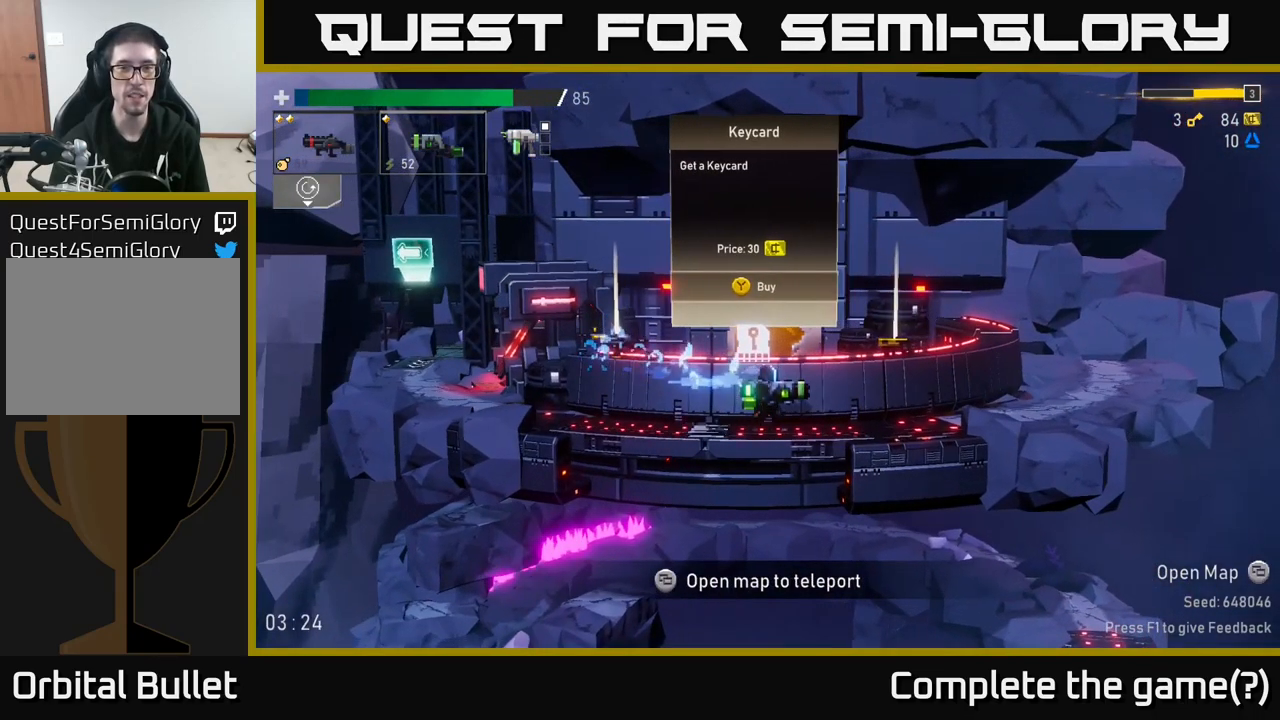
{"dt_ms": 500, "buttons": [], "left_stick": "center", "right_stick": "center", "events": []}
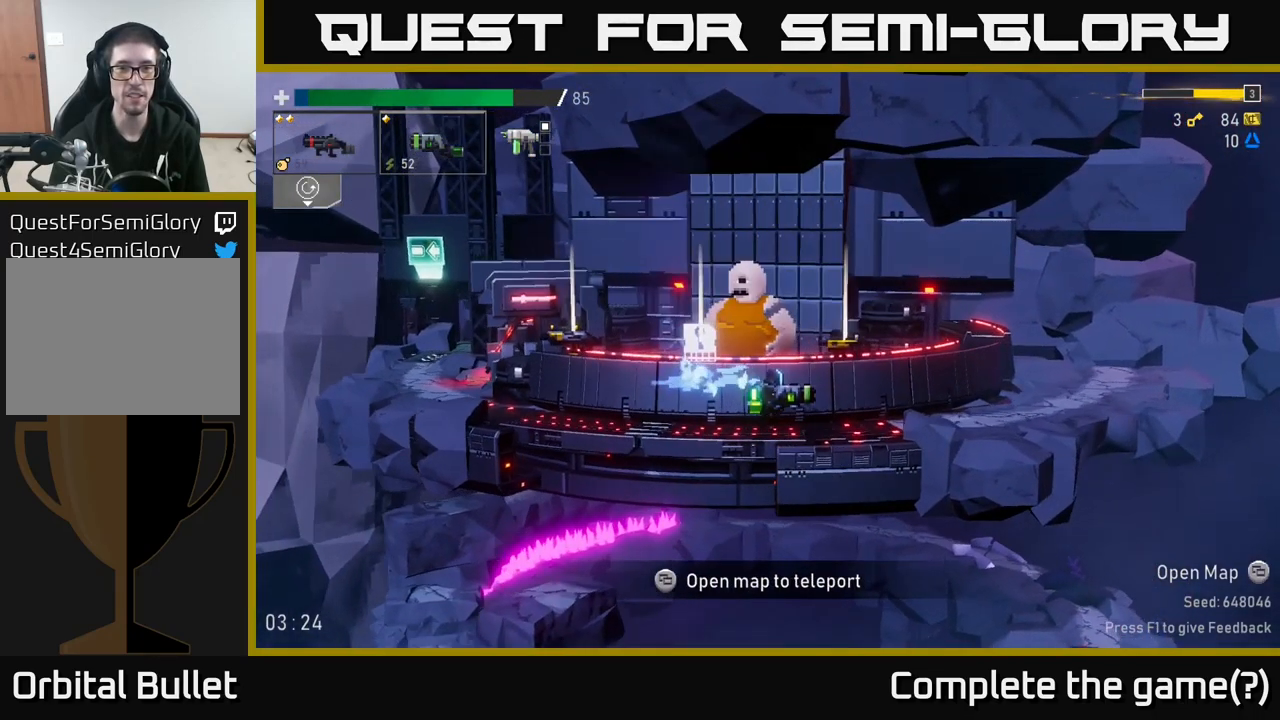
{"dt_ms": 499, "buttons": [], "left_stick": "center", "right_stick": "center", "events": []}
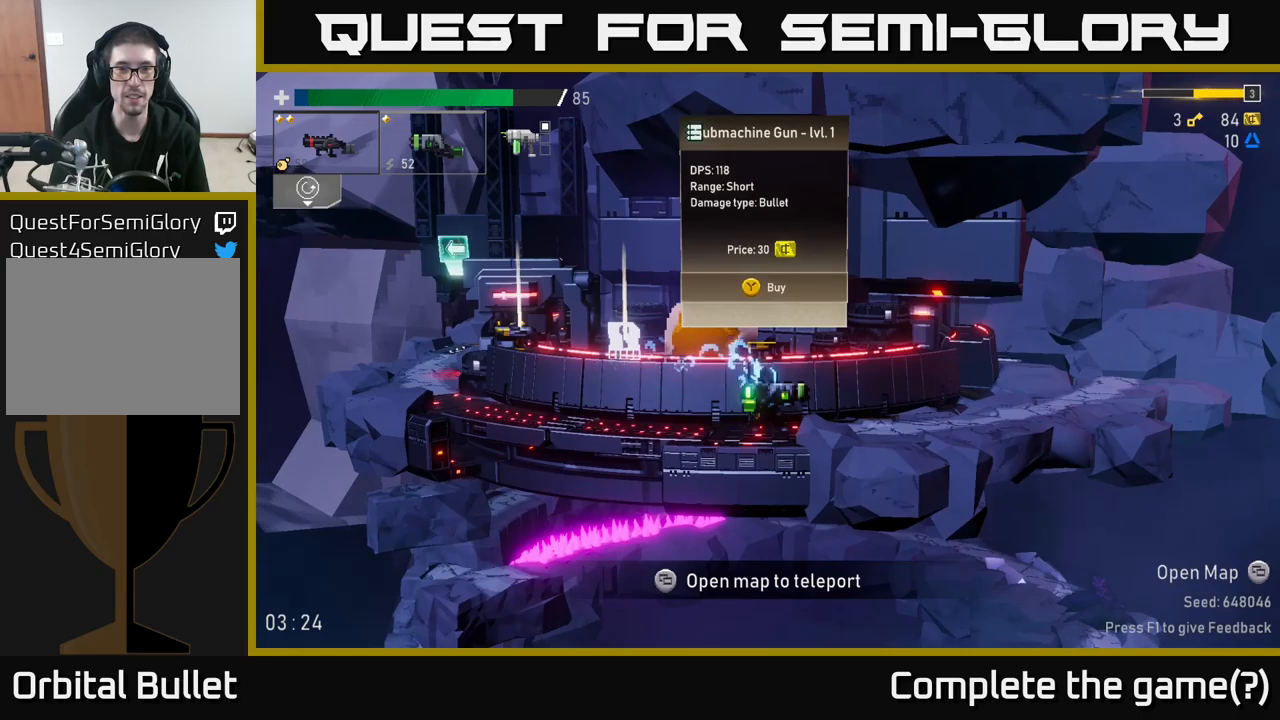
{"dt_ms": 500, "buttons": [], "left_stick": "center", "right_stick": "center", "events": []}
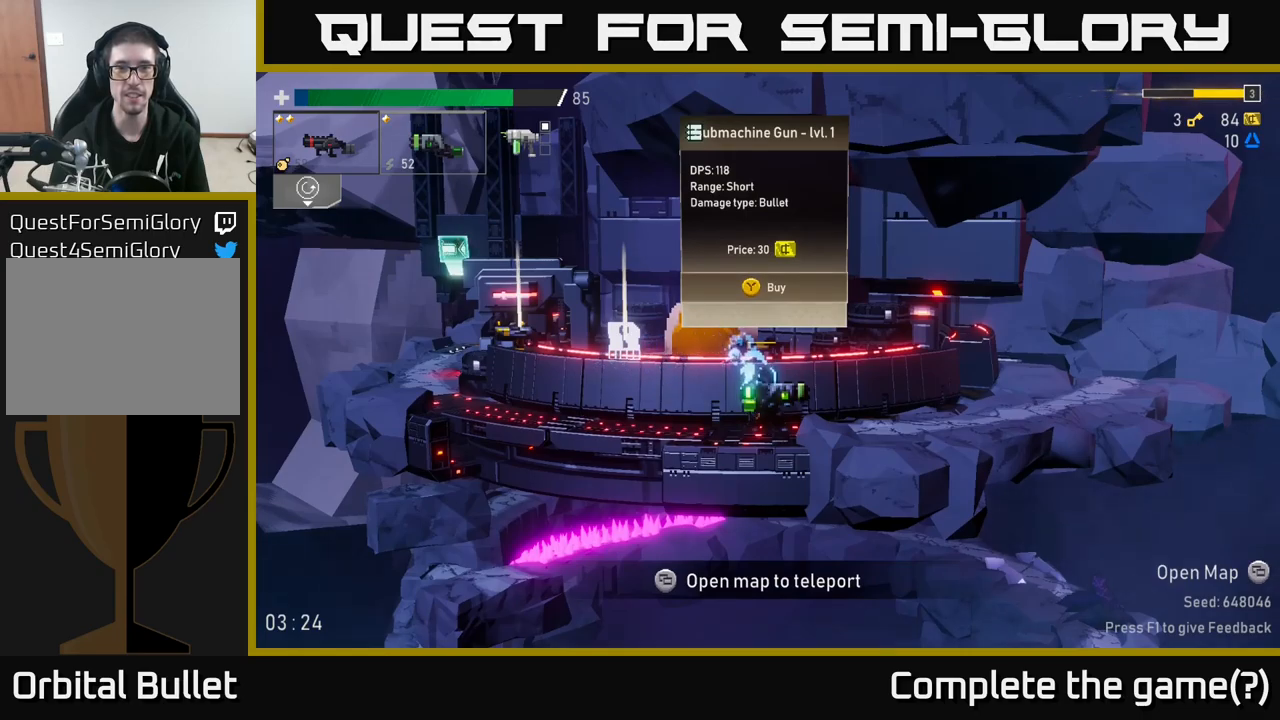
{"dt_ms": 500, "buttons": [], "left_stick": "left", "right_stick": "center", "events": [[367, "left_stick", "left"]]}
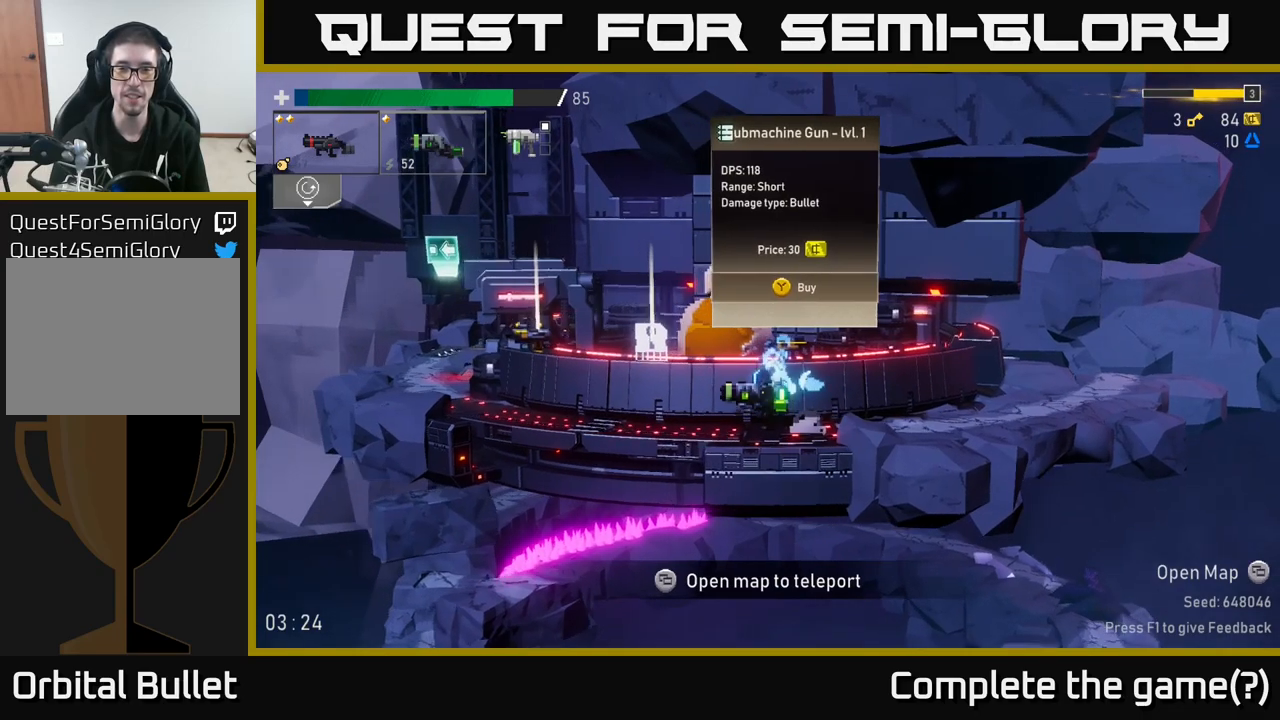
{"dt_ms": 500, "buttons": [], "left_stick": "left", "right_stick": "center", "events": []}
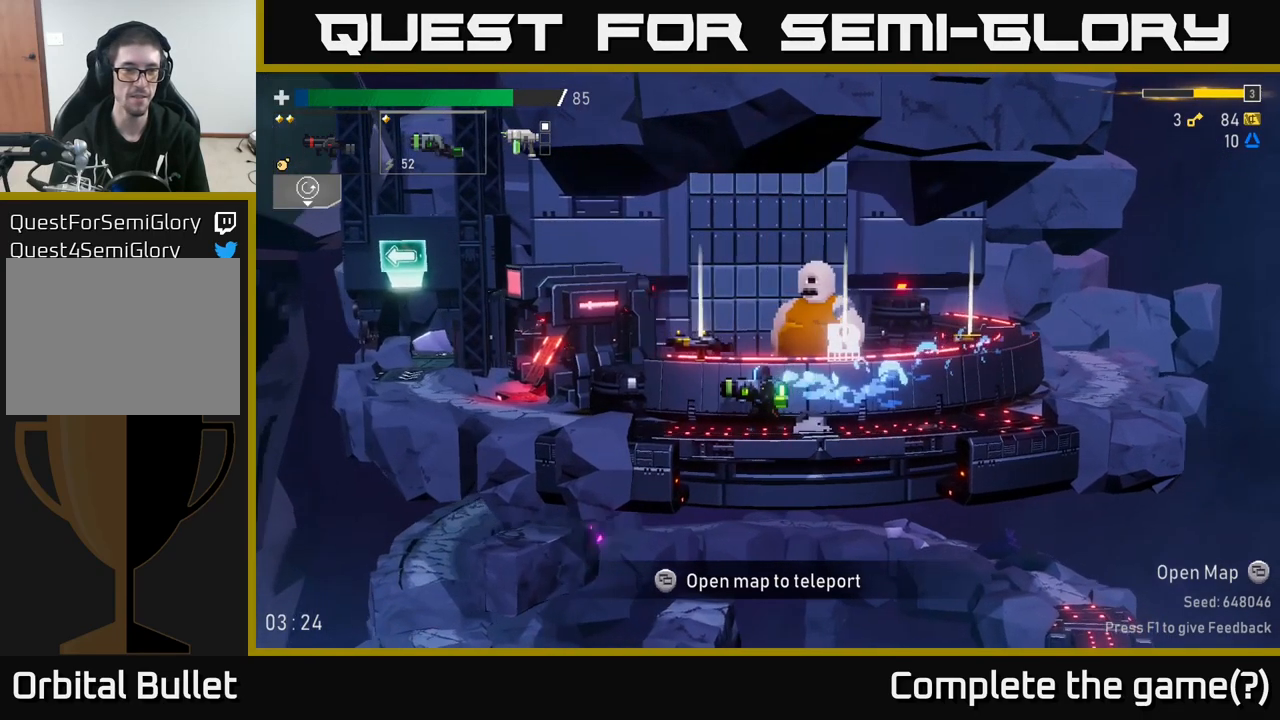
{"dt_ms": 500, "buttons": [], "left_stick": "left", "right_stick": "center", "events": []}
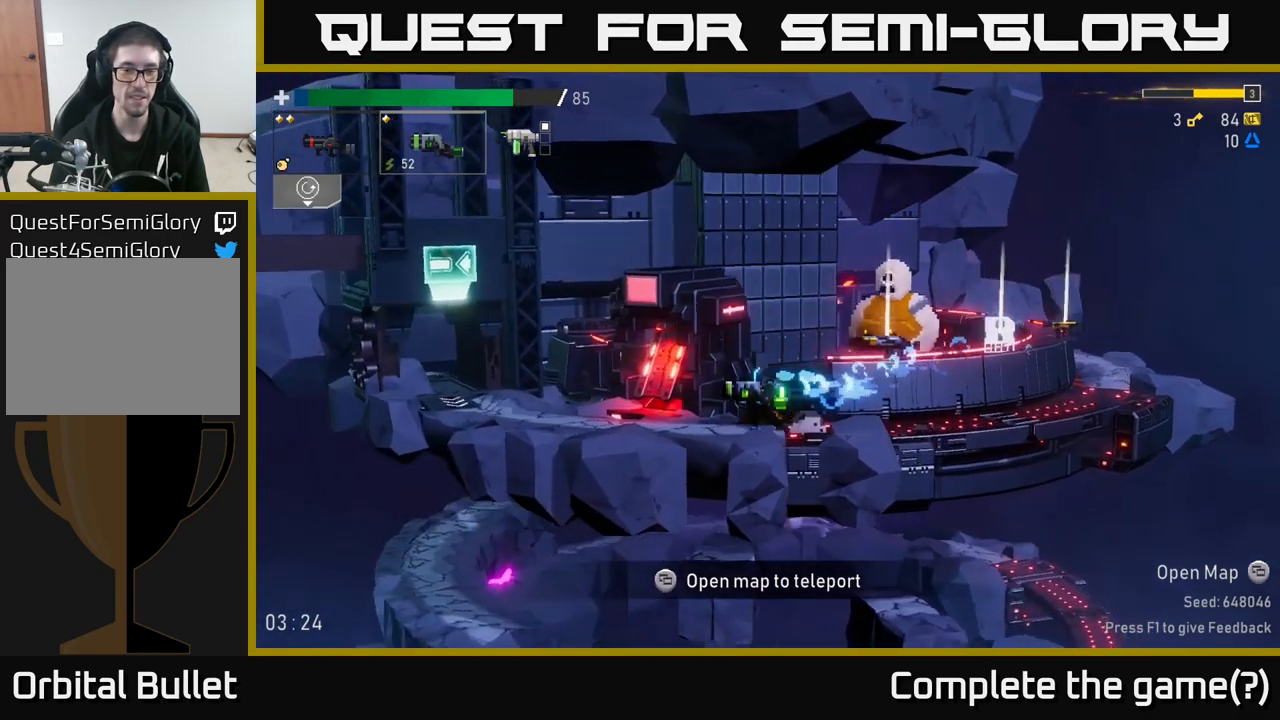
{"dt_ms": 500, "buttons": [], "left_stick": "center", "right_stick": "center", "events": [[334, "left_stick", "center"], [350, "Y", "down"], [400, "Y", "up"]]}
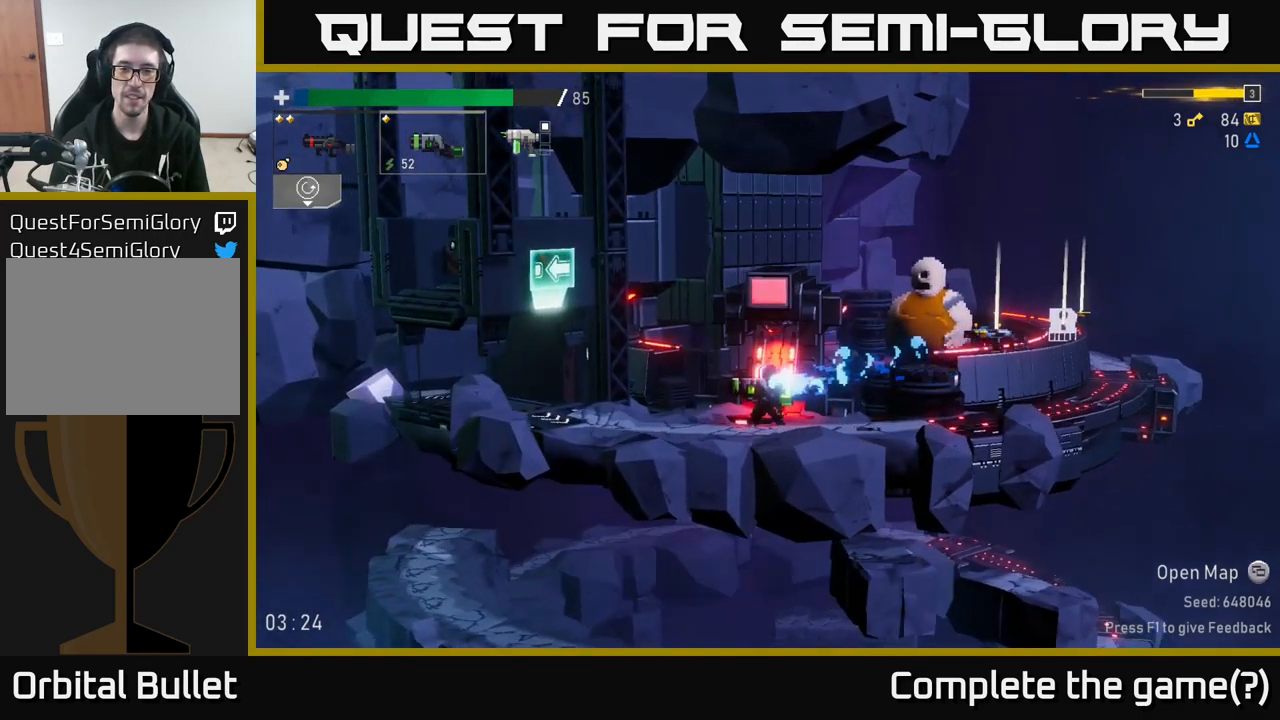
{"dt_ms": 500, "buttons": [], "left_stick": "center", "right_stick": "center", "events": []}
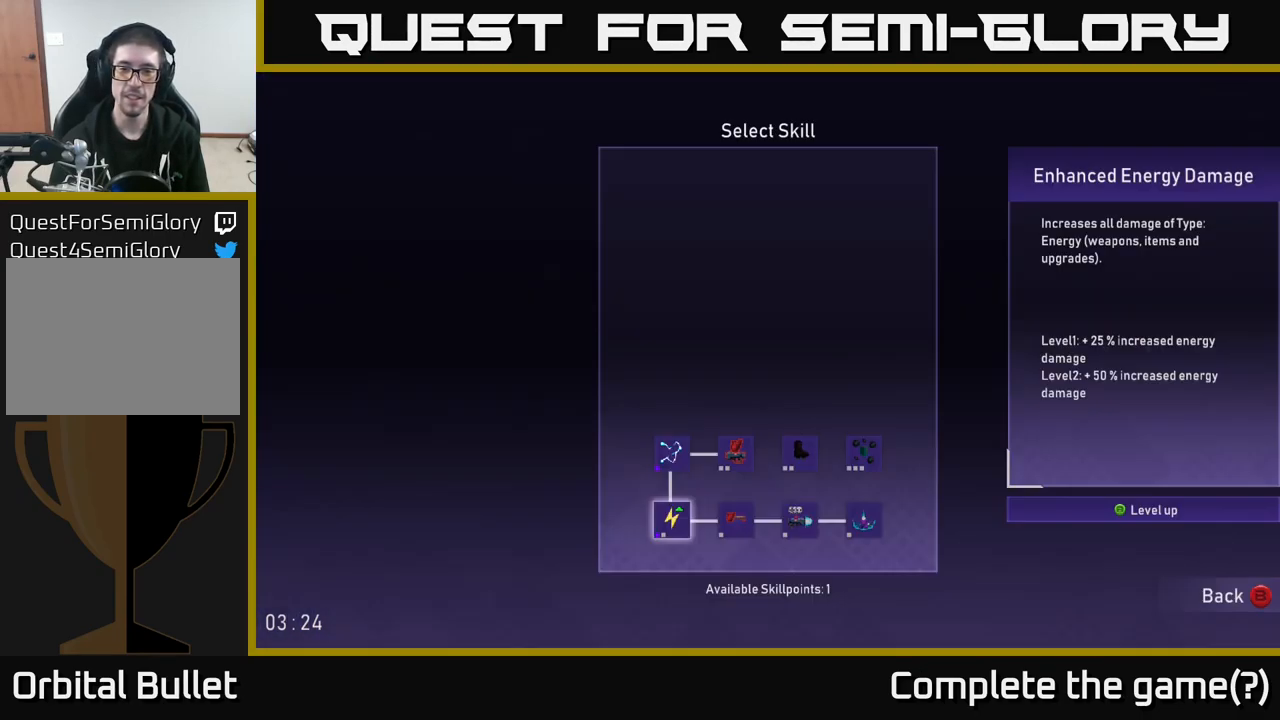
{"dt_ms": 500, "buttons": [], "left_stick": "center", "right_stick": "center", "events": []}
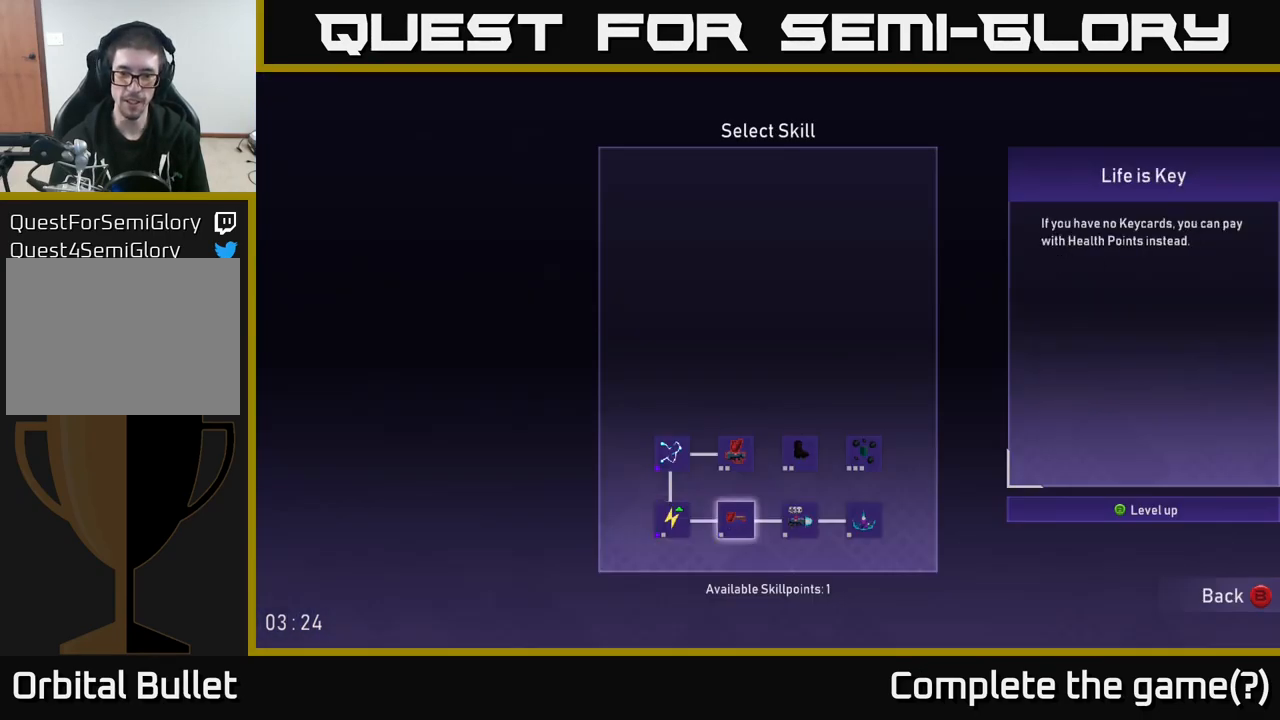
{"dt_ms": 500, "buttons": [], "left_stick": "center", "right_stick": "center", "events": [[167, "left_stick", "down"], [317, "left_stick", "center"]]}
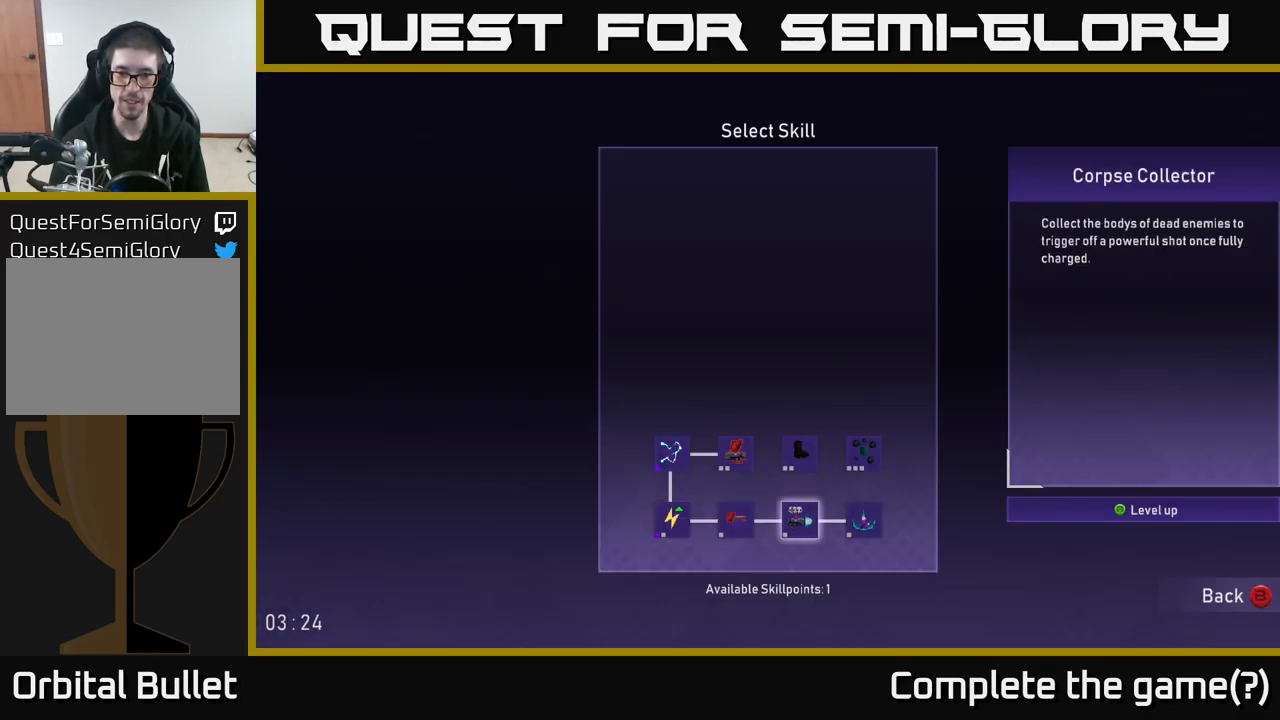
{"dt_ms": 500, "buttons": [], "left_stick": "center", "right_stick": "center", "events": [[17, "left_stick", "left"], [184, "left_stick", "center"], [250, "left_stick", "up-left"], [384, "left_stick", "center"]]}